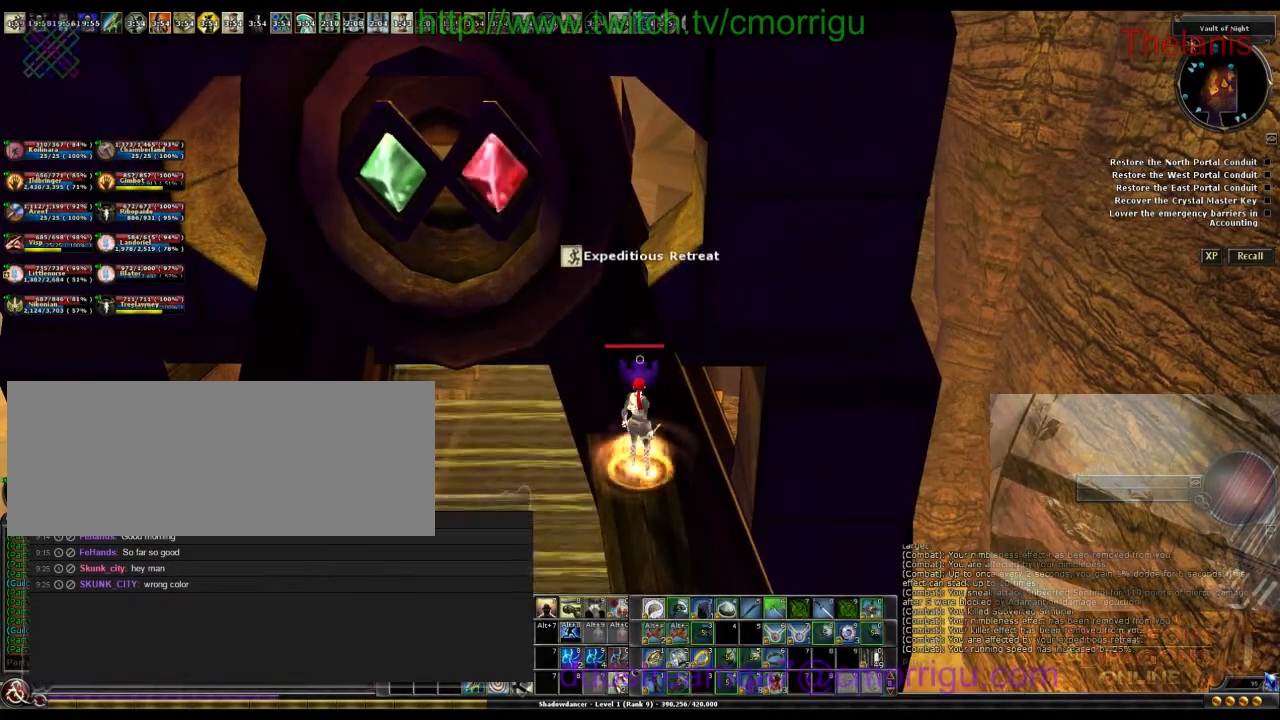
Gameplay with keyboard; each line is a JSON object with the keys held at the frame after it. "events" lists presses ("down") and releases ("up") of ".", "/", "0", "1", "2", "3", "4", "5", "6", "7", "8", "9", "a", "b", "backslash", "backspace", "caps_lock", "comma", "ctrl_l", "ctrl_r", "d", "e", "equals", "escape", "f", "f1", "f10", "f11", "f12", "f2", "f3", "f4", "f5", "f6", "f7", "f8", "f9", "g", "h", "i", "j", "k", "l", "lbracket", "m", "minus", "n", "o", "p", "q", "quote", "r", "rbracket", "return", "s", "semicolon", "shift_l", "shift_r", "space", "t", "tab", "tilde", "u", "w" and "y" between this image and that frame as [ms after this image, input, new state], when the widget could be followed in between. No other keys are recorded. Mouse input is not recorded.
{"keys": ["space", "w"], "events": [[300, "w", "down"], [467, "space", "down"]]}
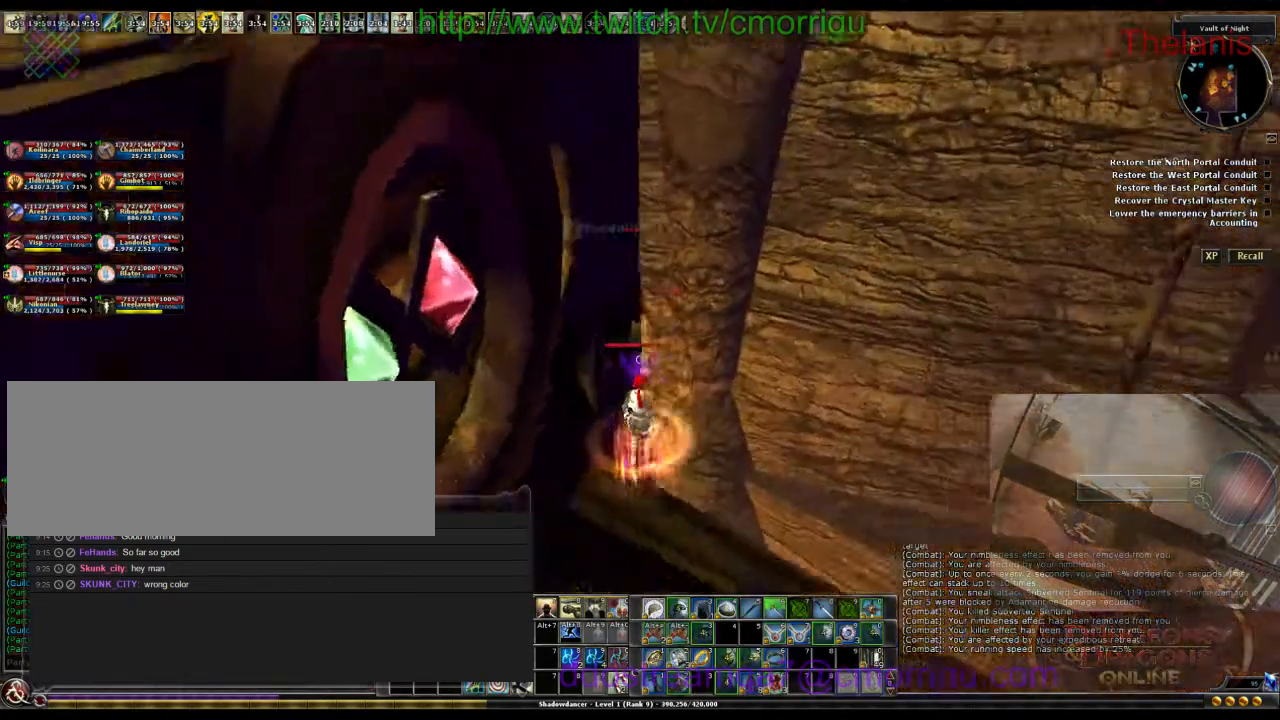
{"keys": ["space", "w"], "events": []}
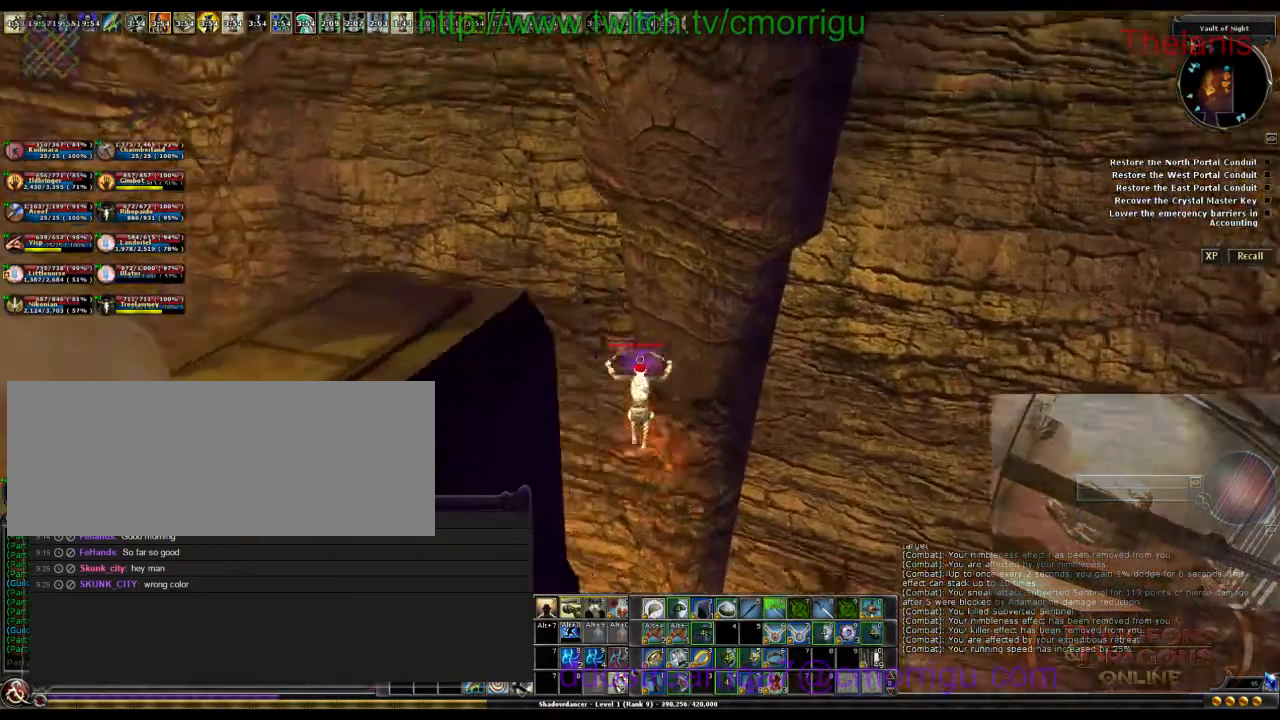
{"keys": ["w"], "events": [[33, "space", "up"]]}
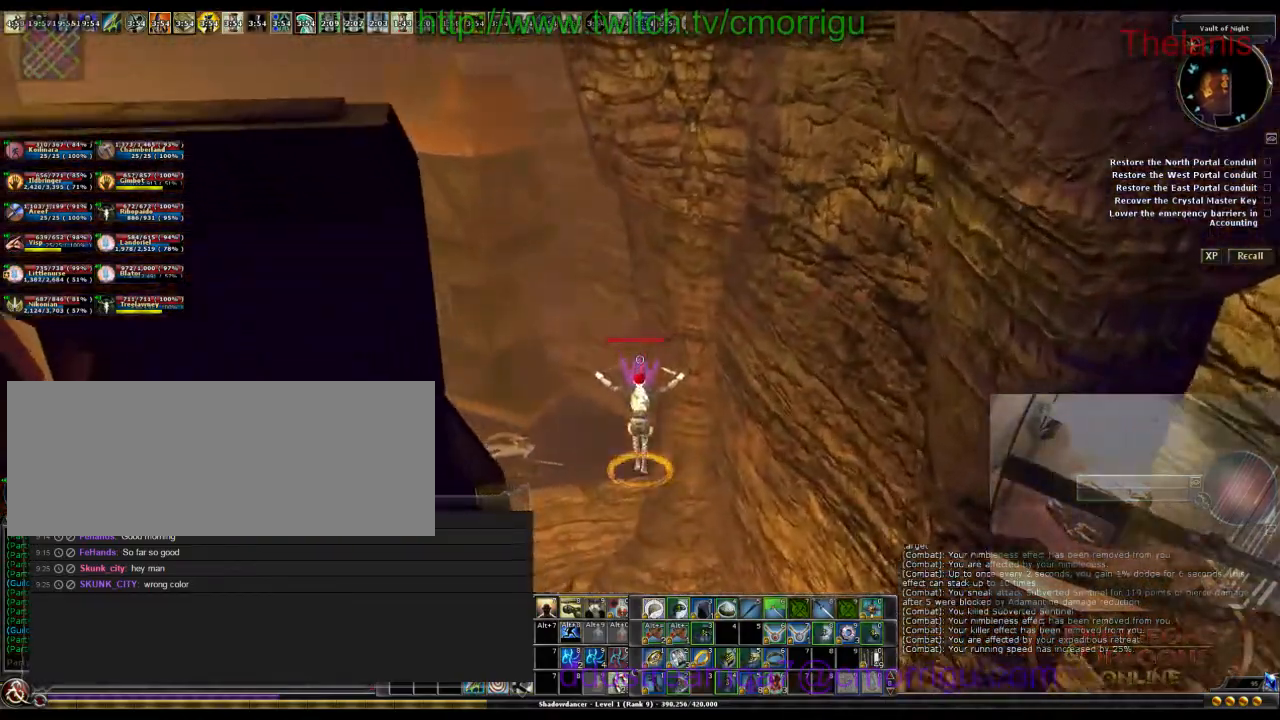
{"keys": ["w"], "events": []}
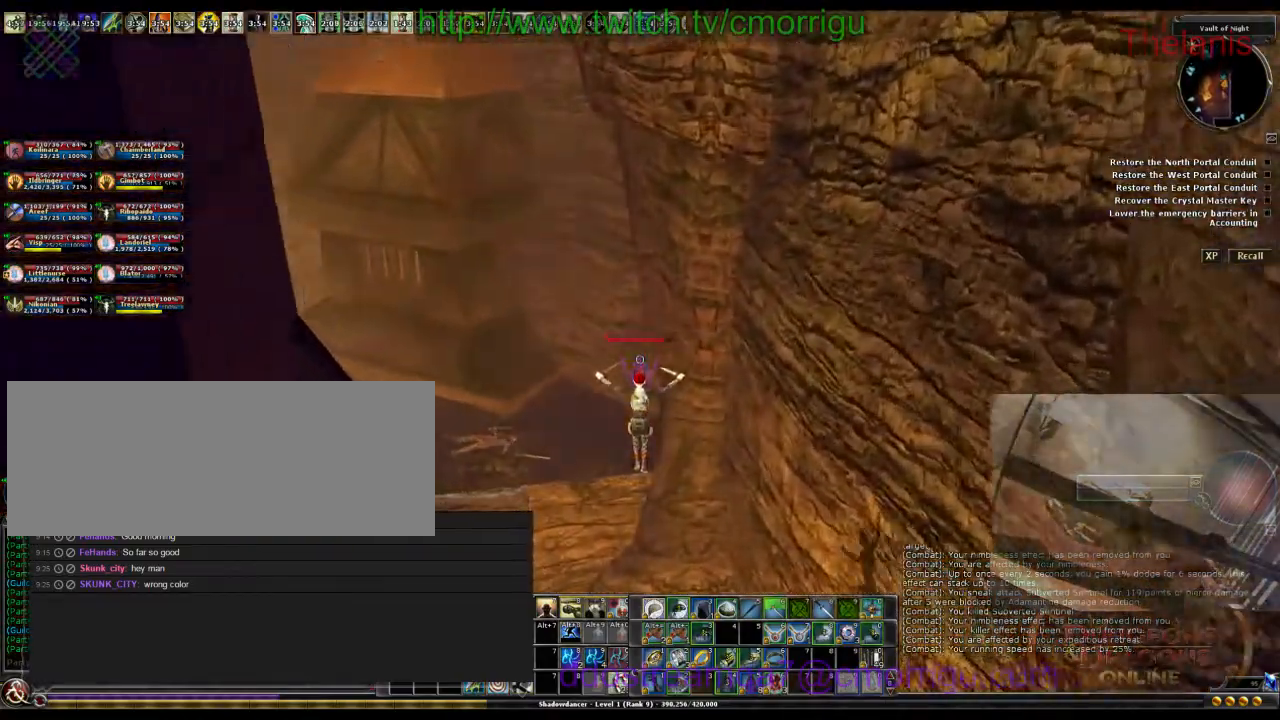
{"keys": ["w"], "events": []}
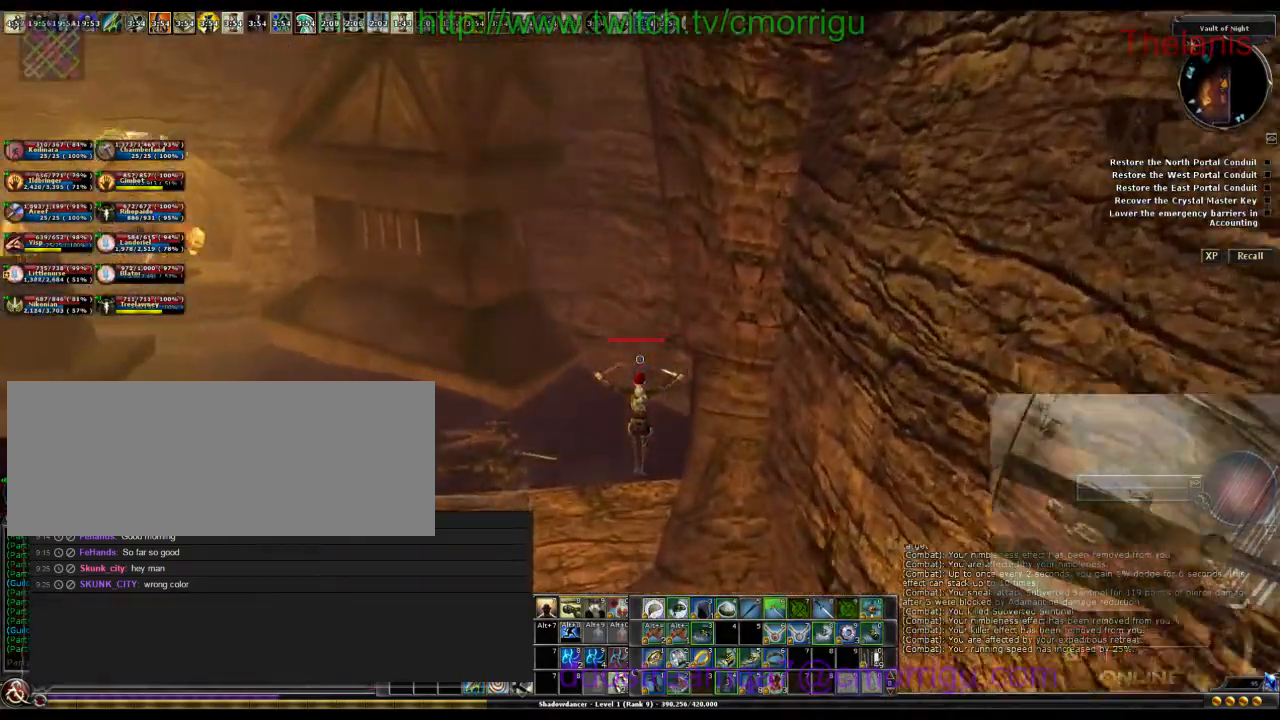
{"keys": ["w"], "events": []}
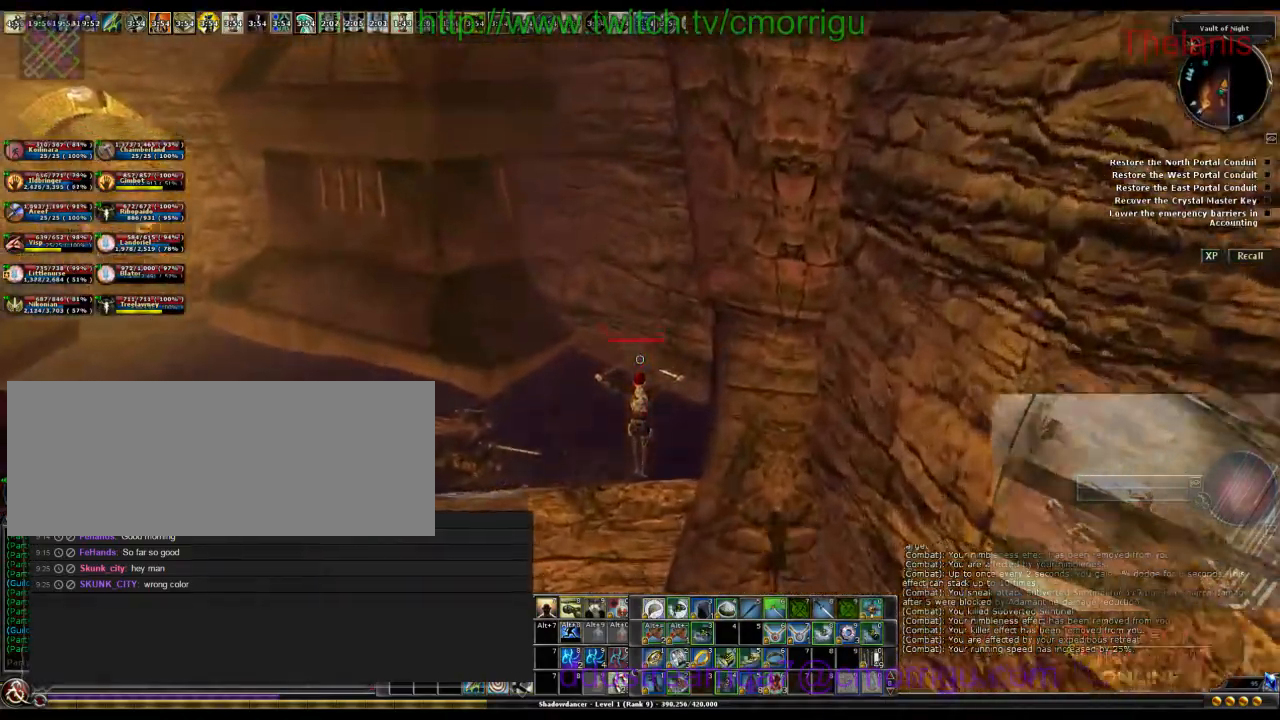
{"keys": ["w"], "events": []}
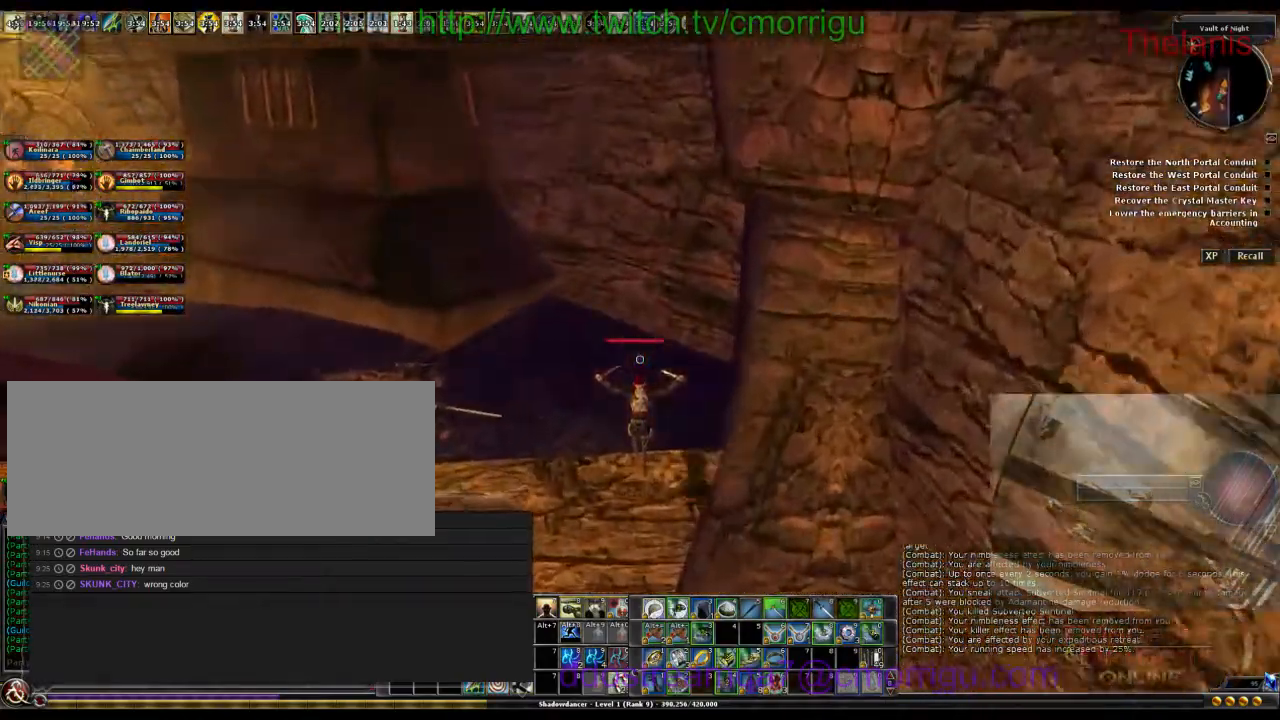
{"keys": ["w"], "events": []}
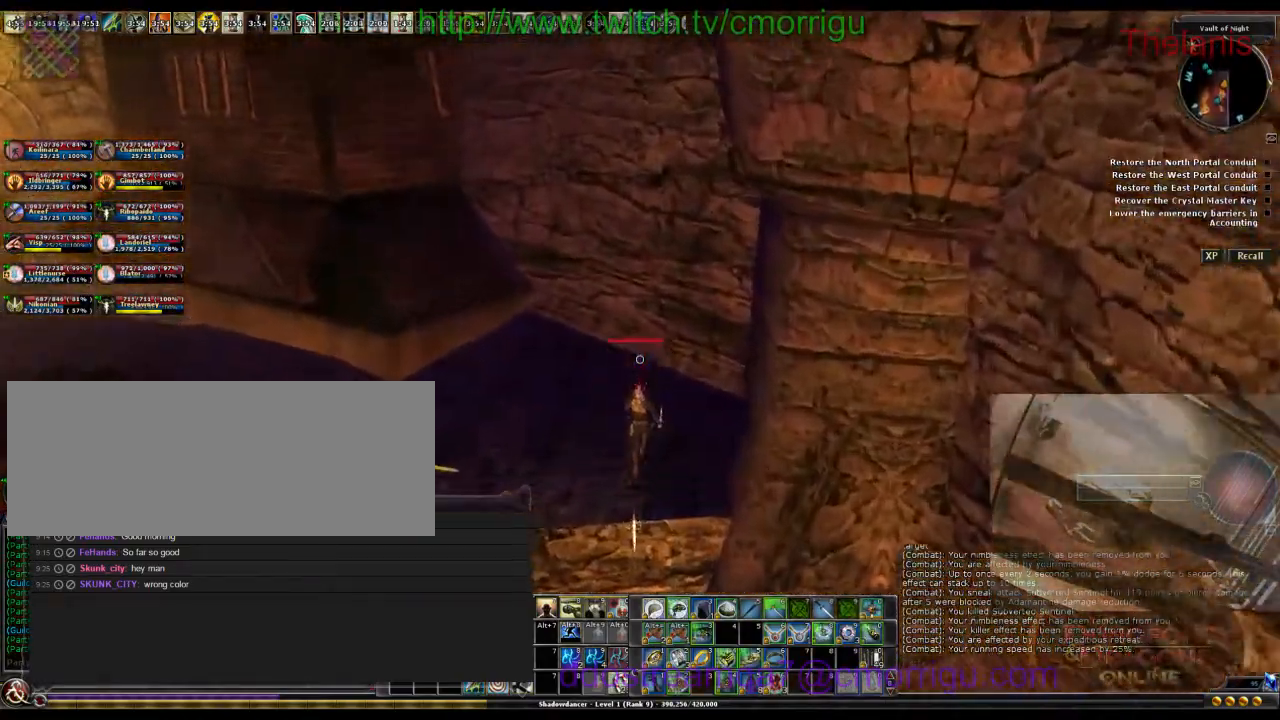
{"keys": ["w"], "events": []}
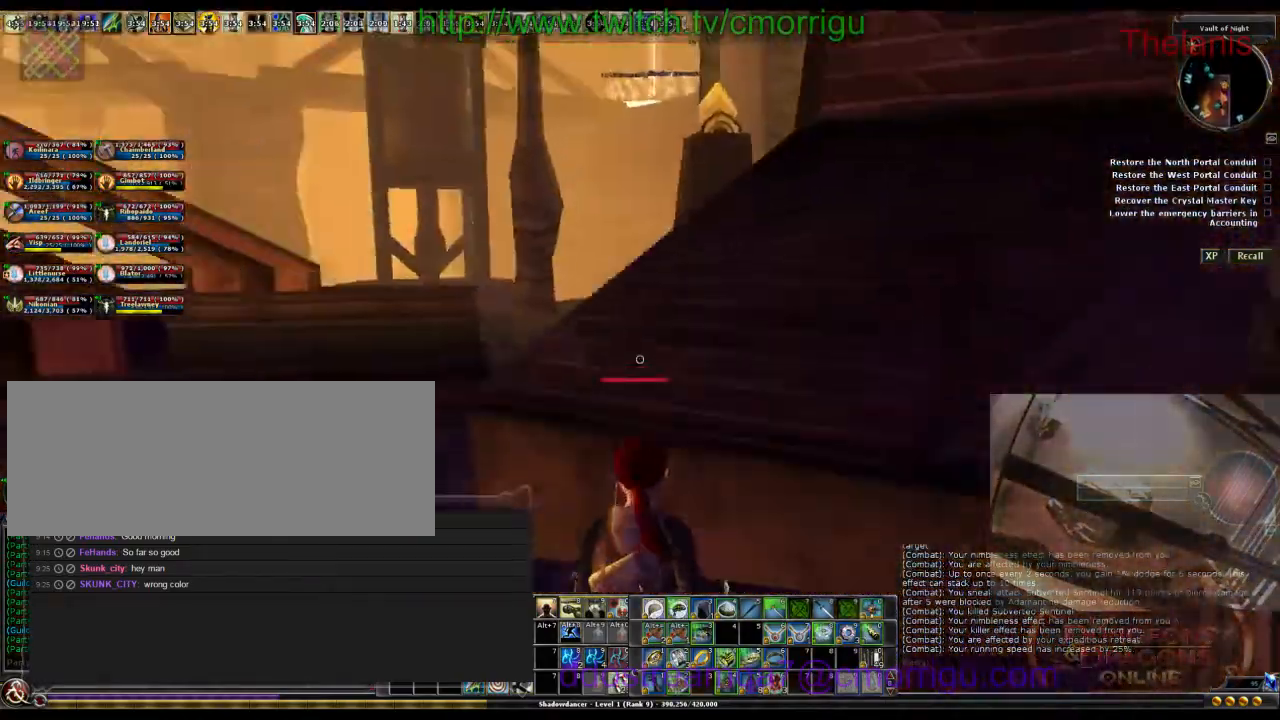
{"keys": ["w"], "events": [[100, "a", "down"], [467, "a", "up"]]}
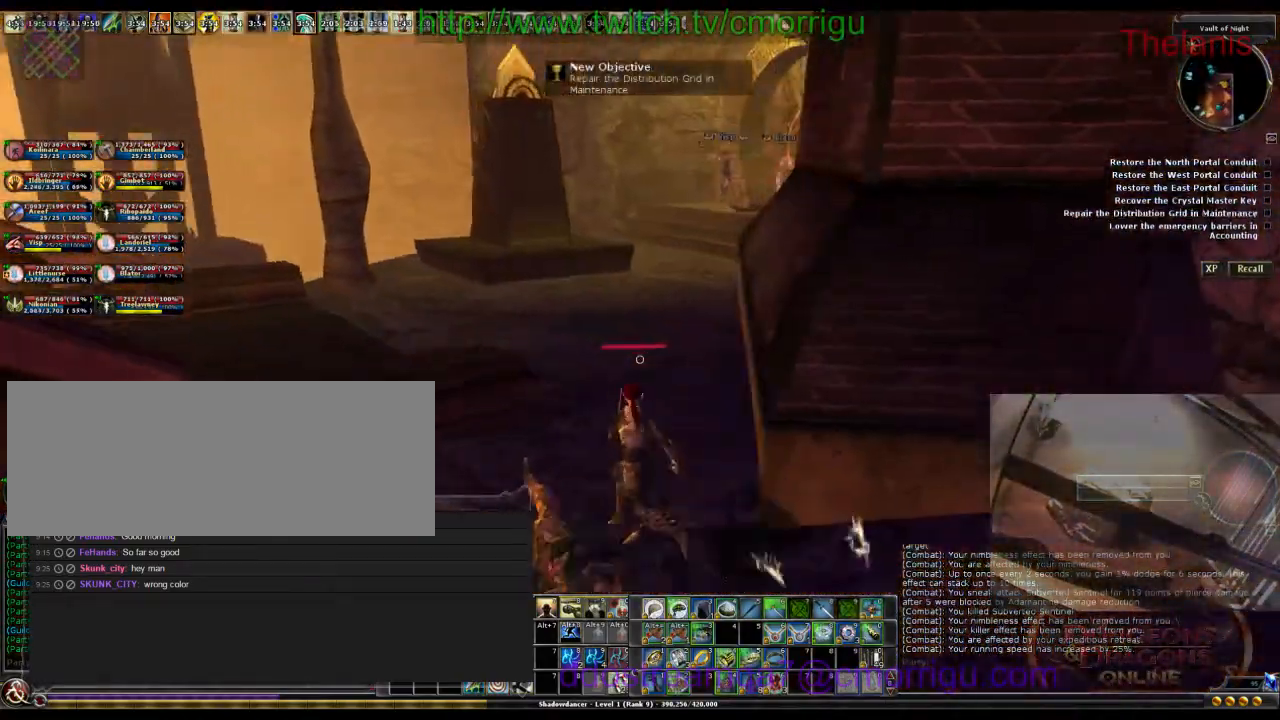
{"keys": ["w"], "events": []}
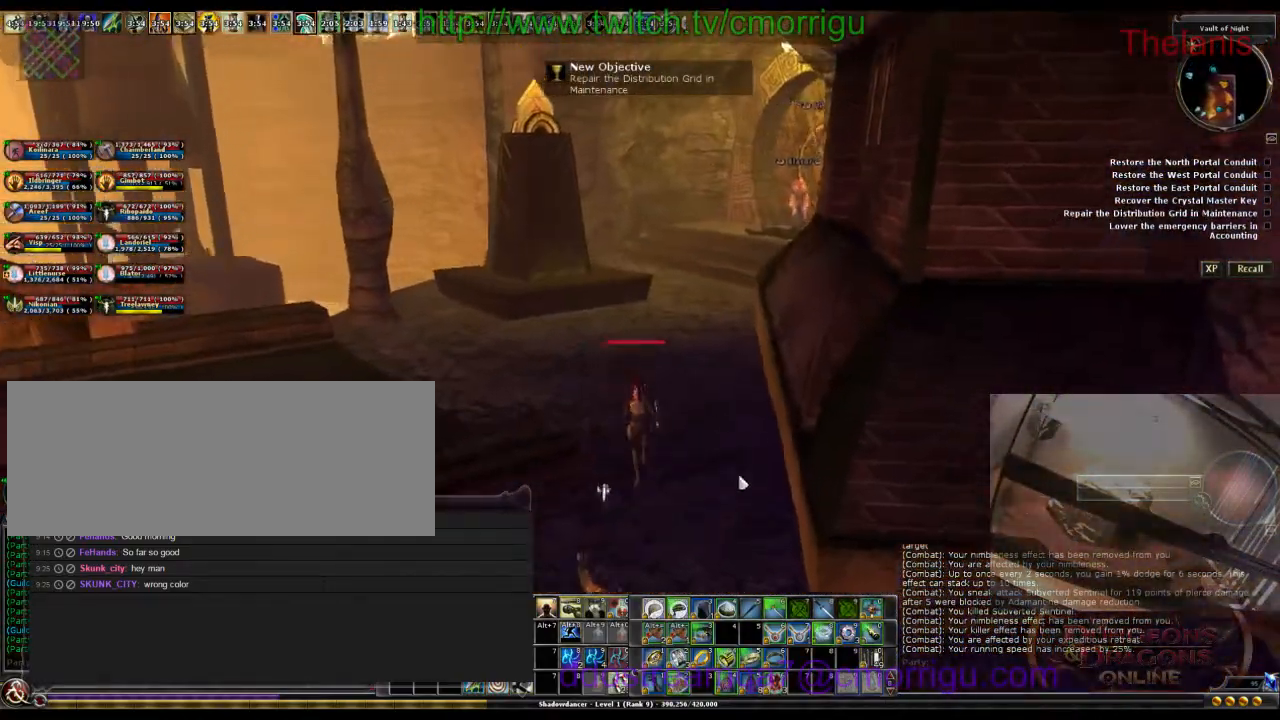
{"keys": ["w"], "events": []}
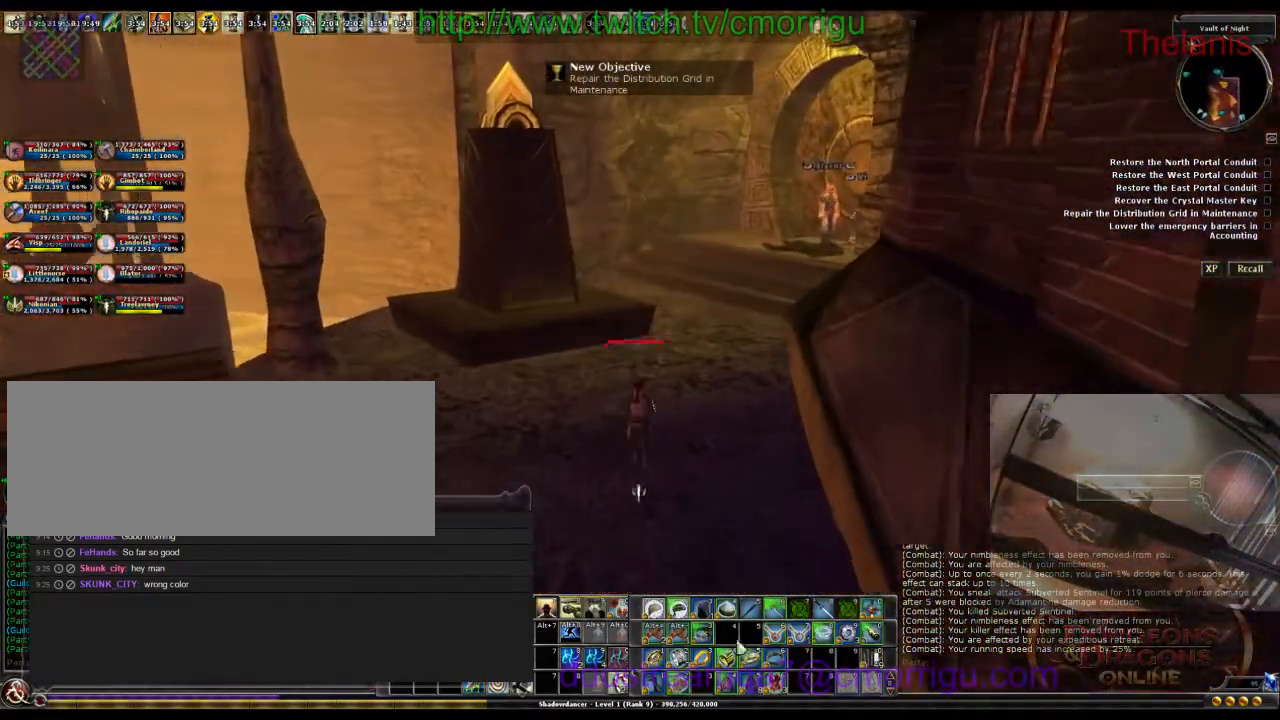
{"keys": ["w"], "events": []}
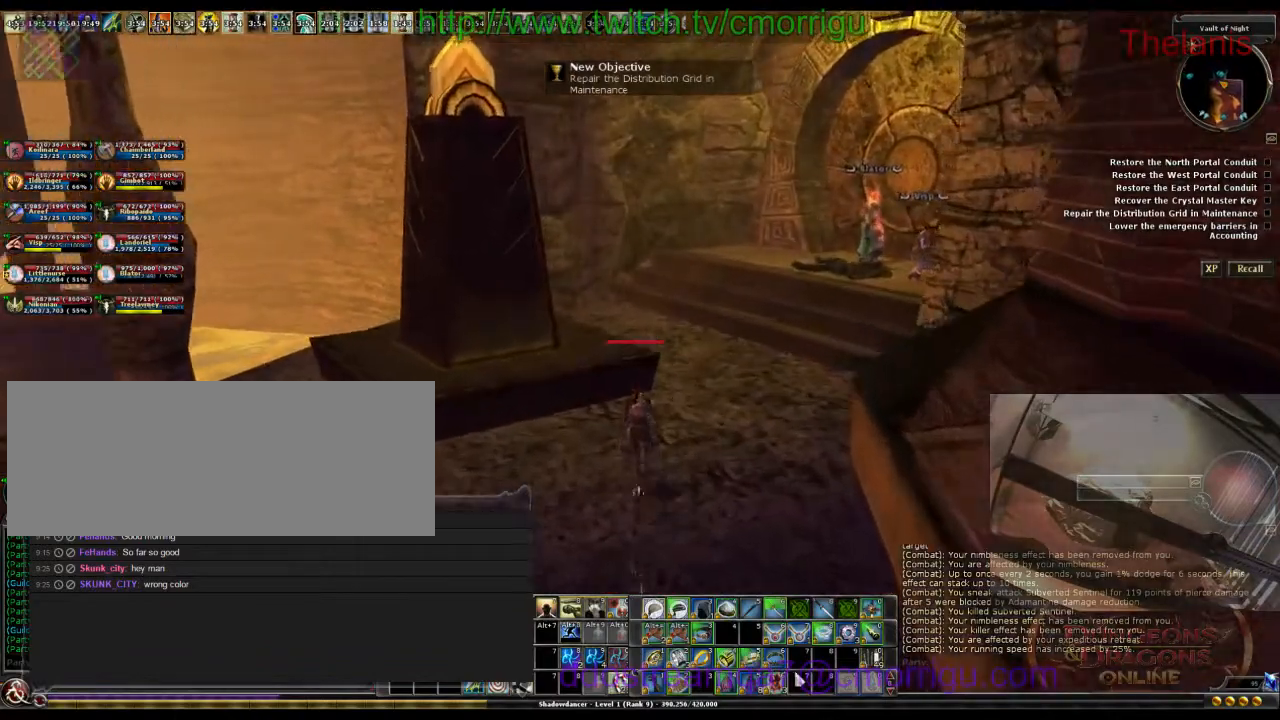
{"keys": ["w"], "events": [[333, "d", "down"], [467, "d", "up"]]}
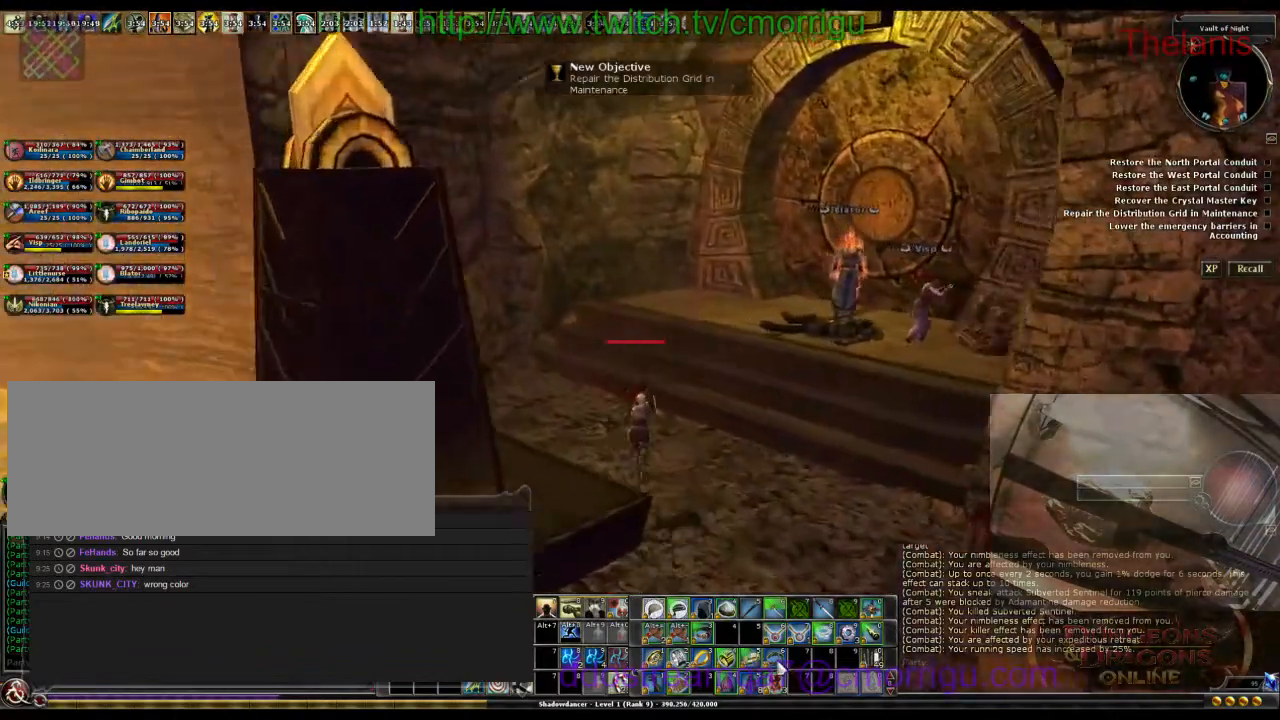
{"keys": ["d", "w"], "events": [[333, "d", "down"]]}
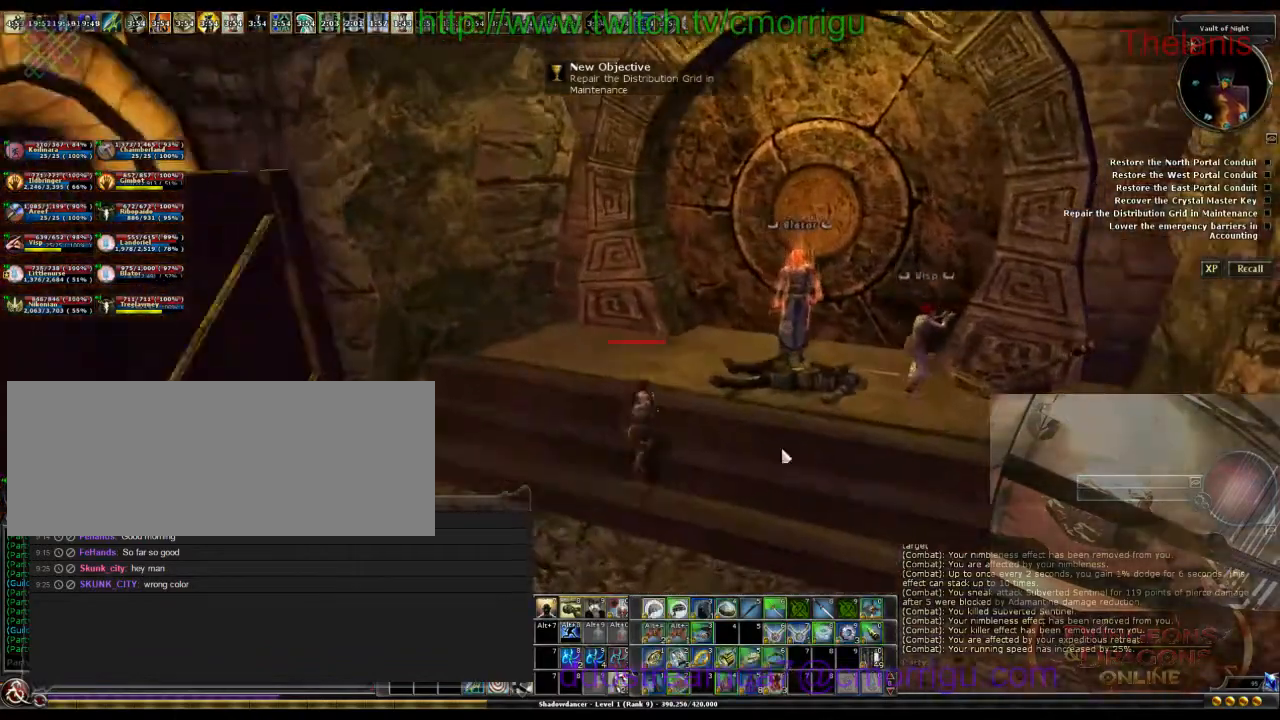
{"keys": [], "events": [[200, "d", "up"], [267, "w", "up"]]}
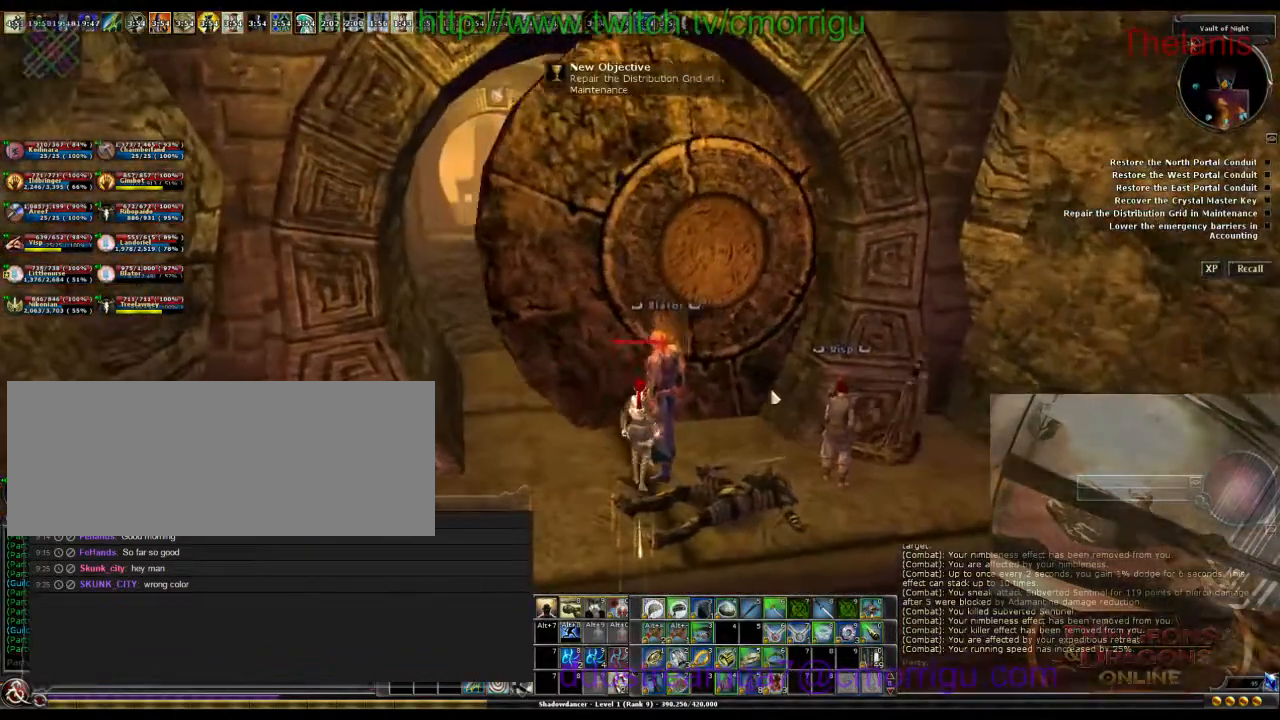
{"keys": [], "events": []}
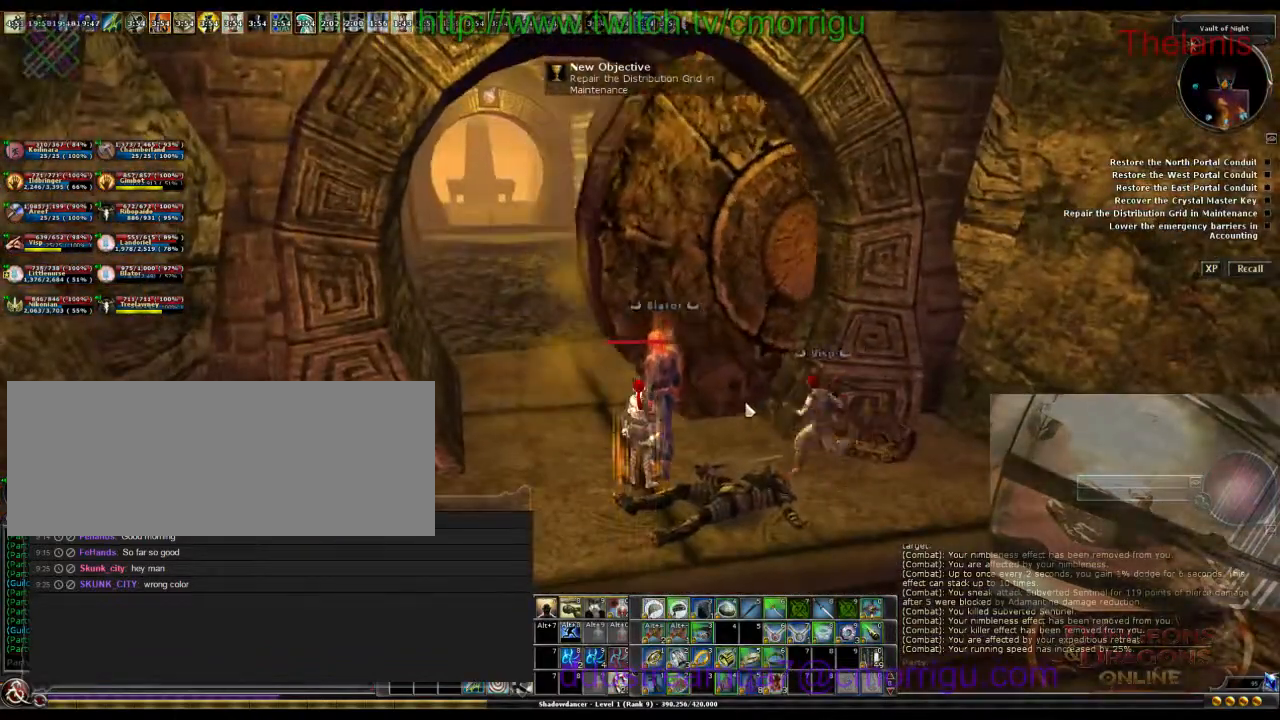
{"keys": ["1"], "events": [[467, "1", "down"]]}
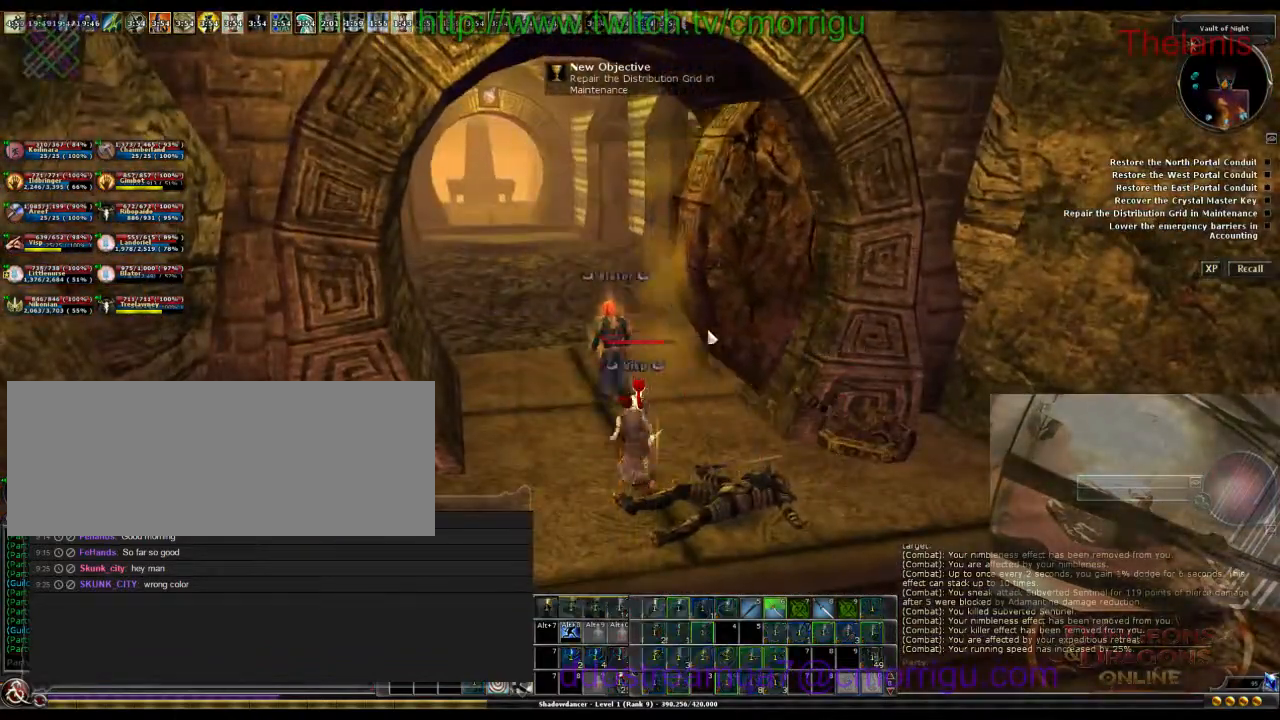
{"keys": ["w"], "events": [[100, "1", "up"], [433, "w", "down"]]}
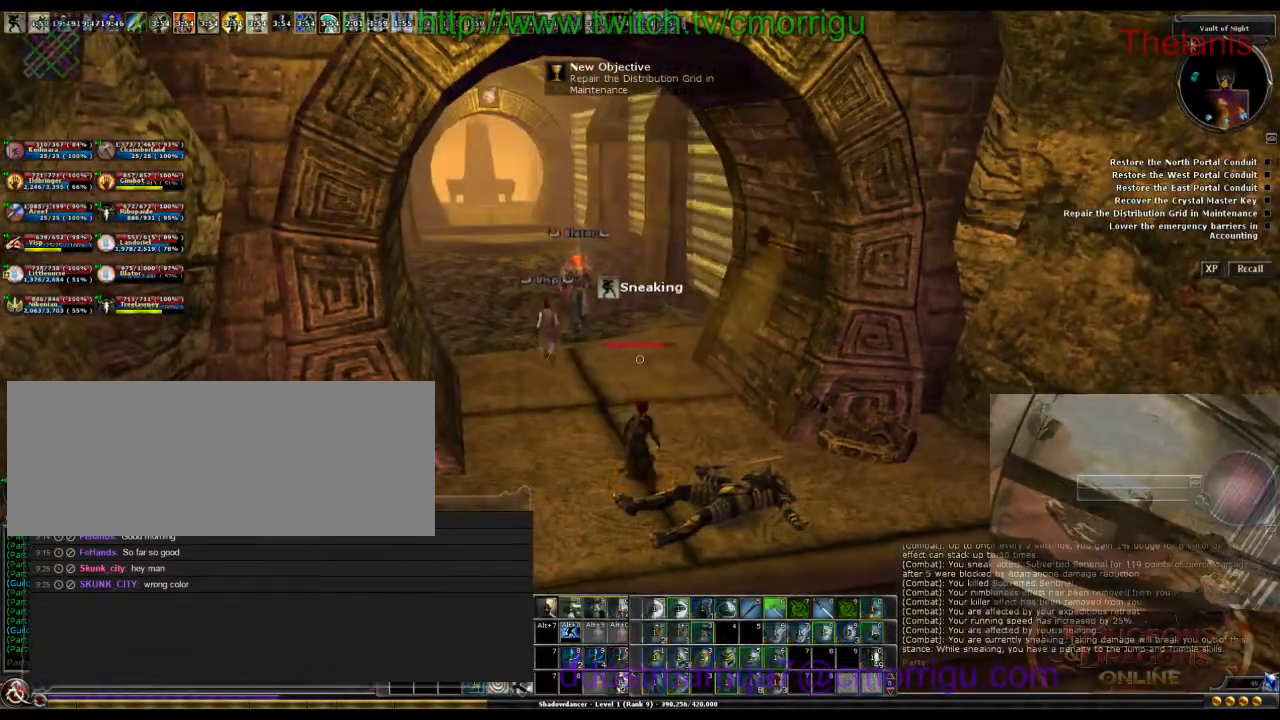
{"keys": ["w"], "events": []}
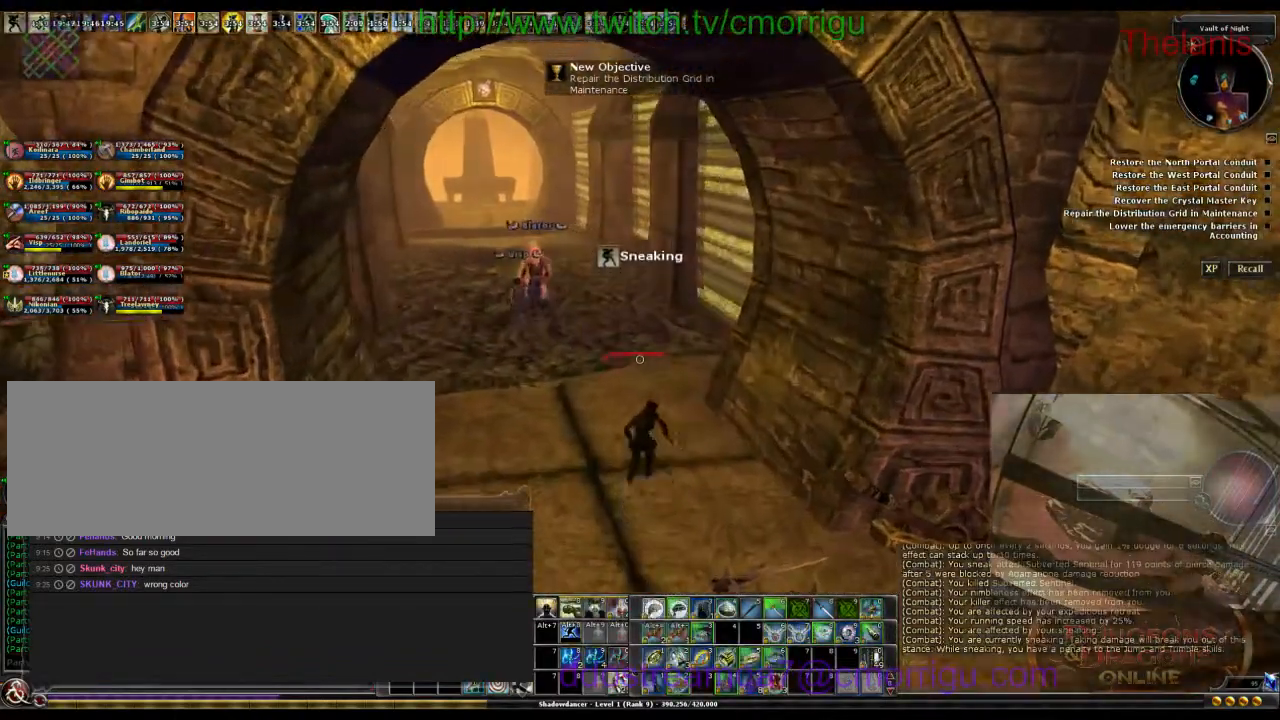
{"keys": ["a", "w"], "events": [[200, "w", "up"], [400, "a", "down"], [433, "w", "down"]]}
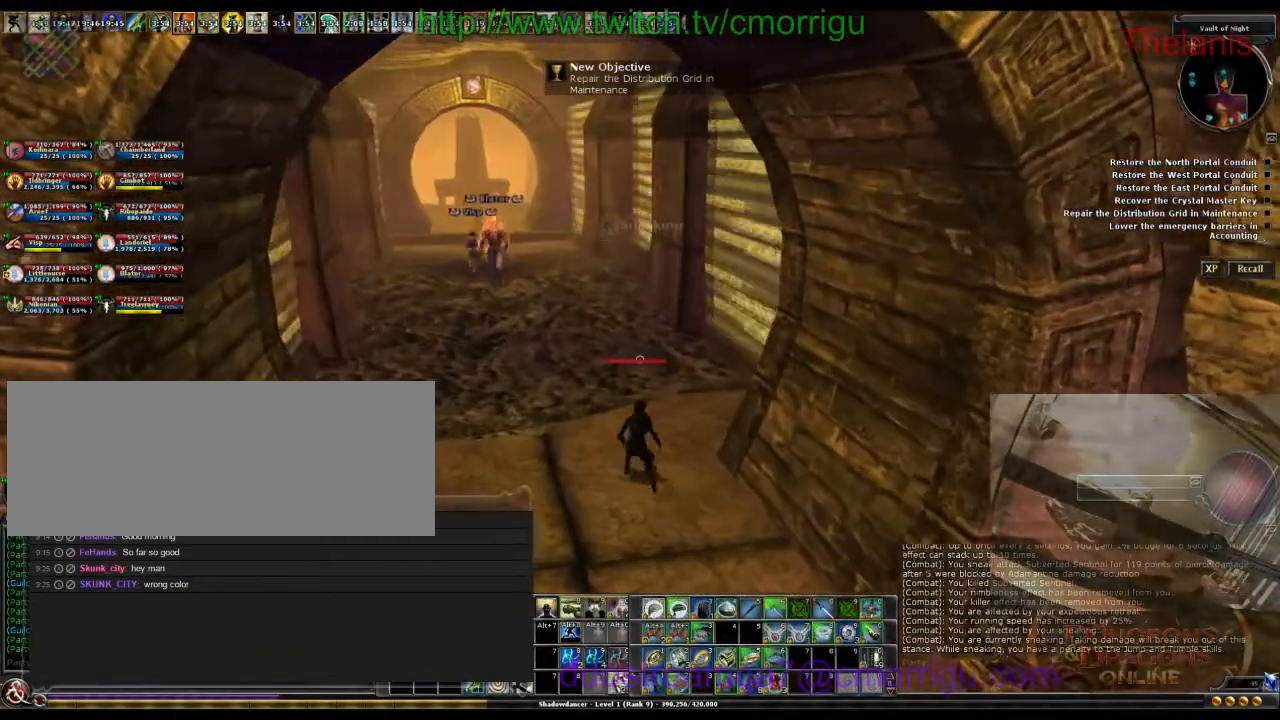
{"keys": [], "events": [[100, "w", "up"], [167, "a", "up"]]}
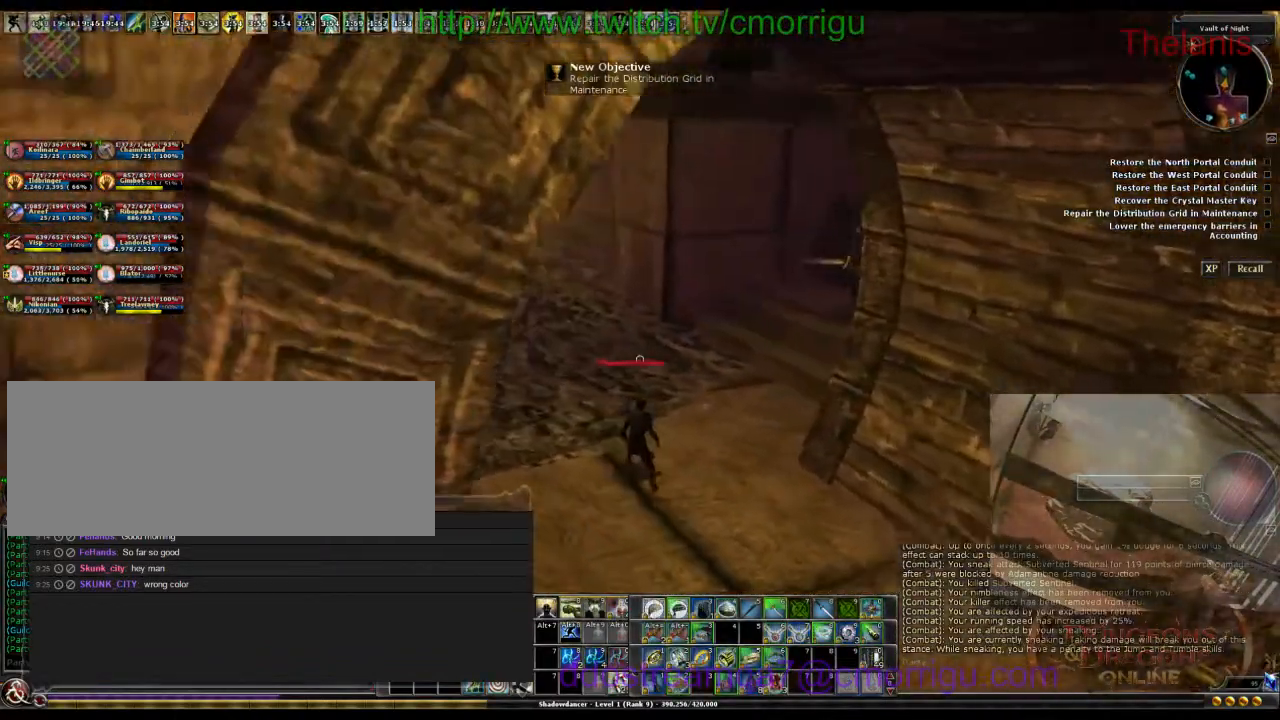
{"keys": [], "events": []}
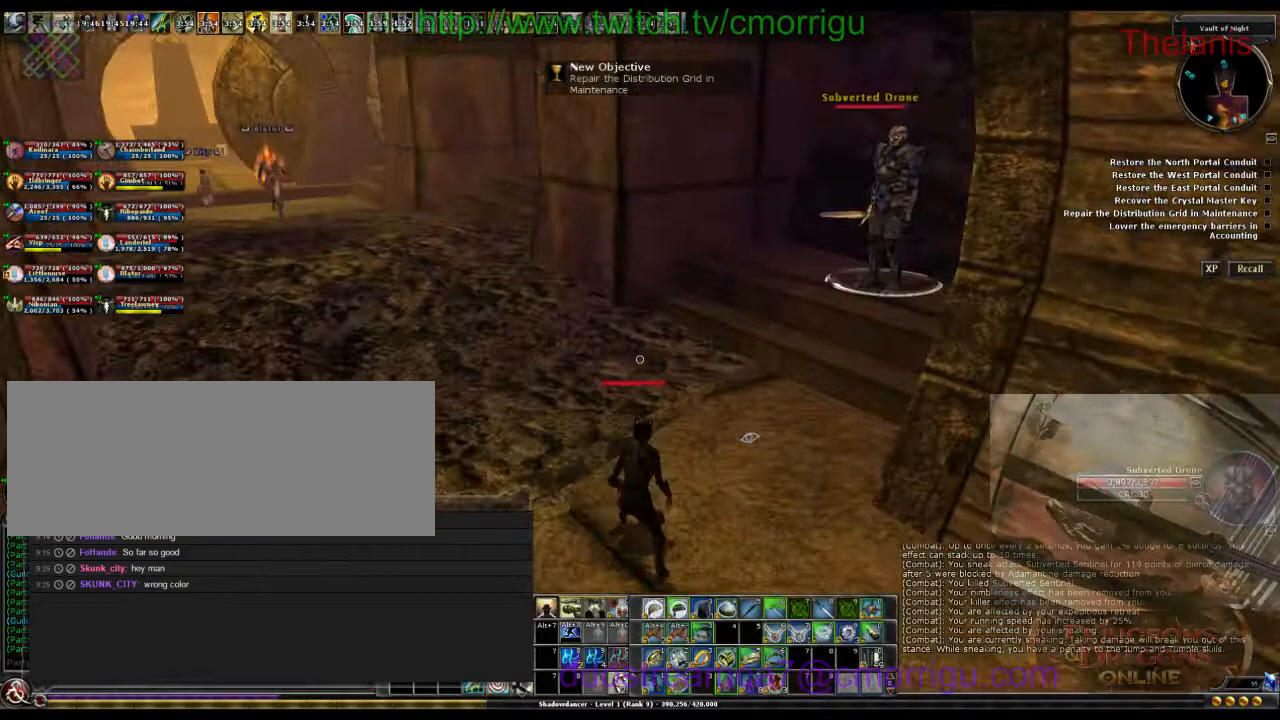
{"keys": [], "events": []}
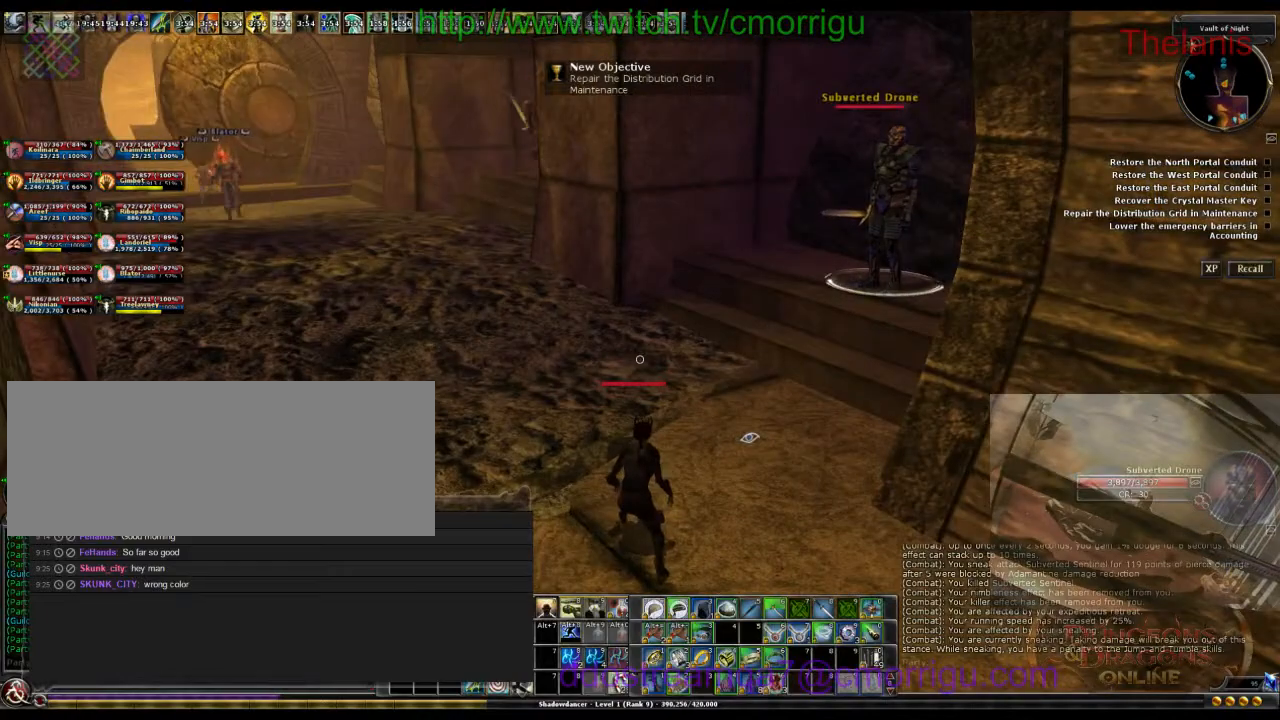
{"keys": [], "events": []}
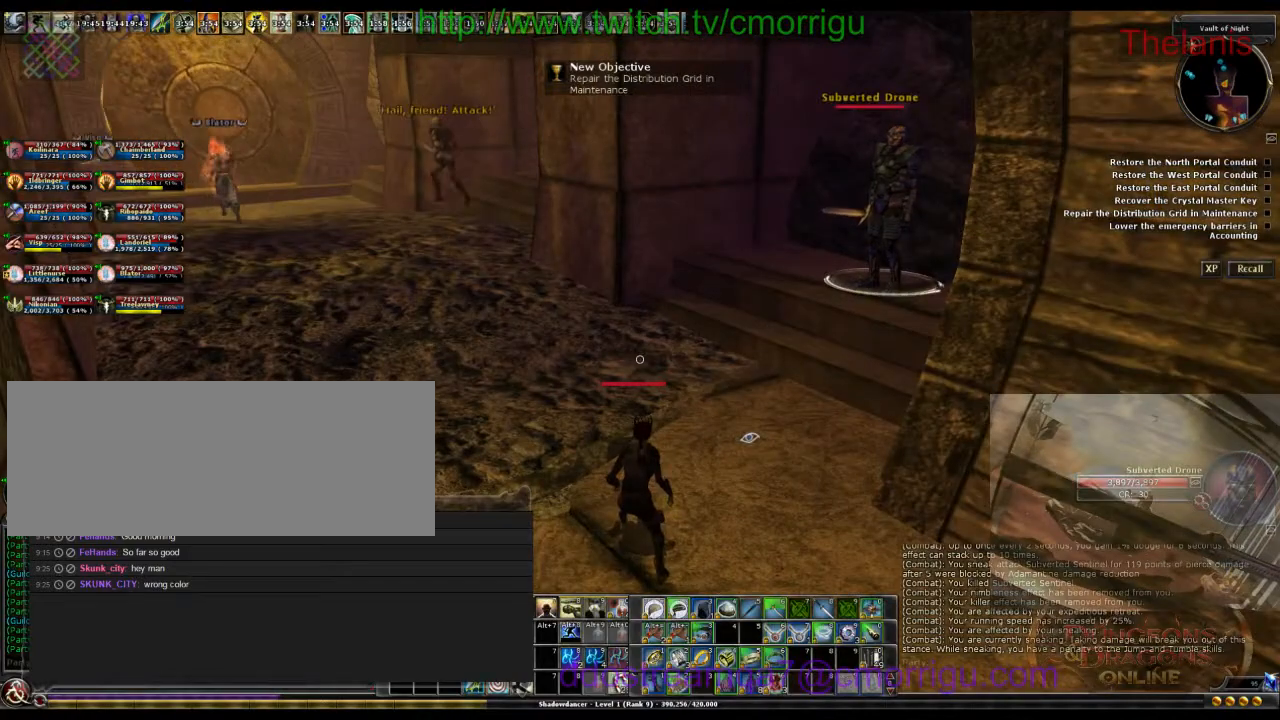
{"keys": [], "events": []}
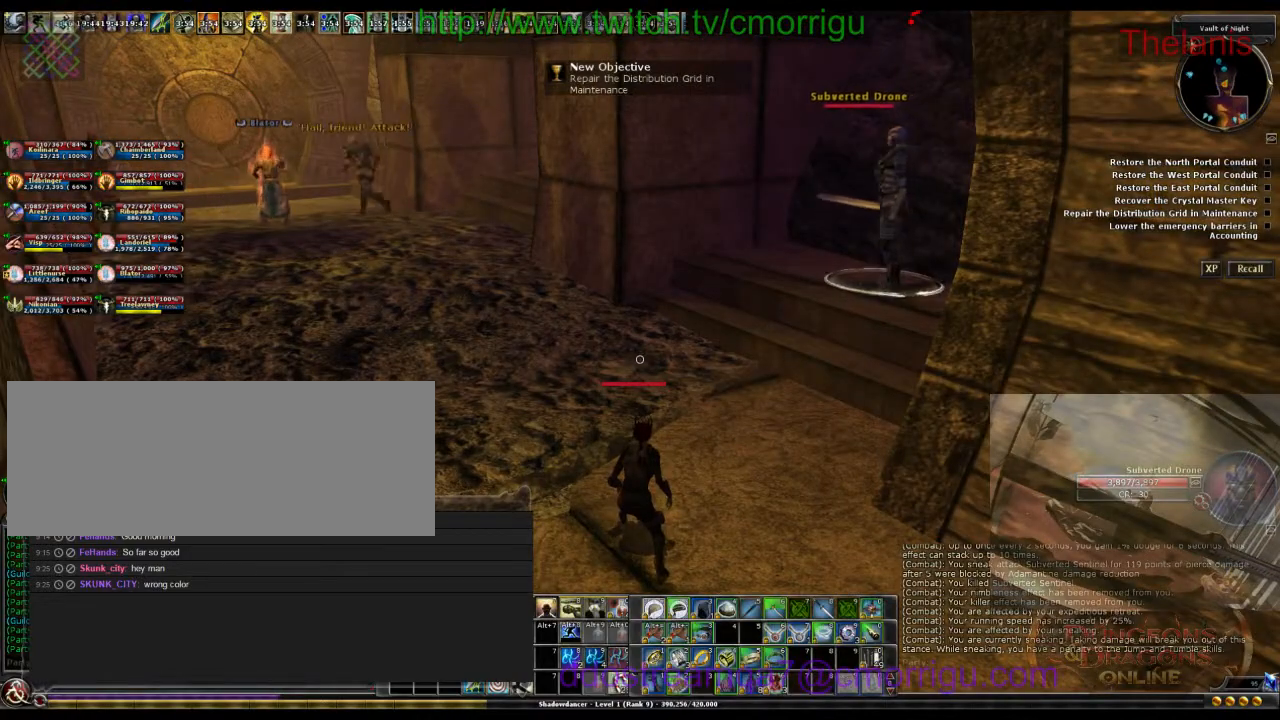
{"keys": ["d", "w"], "events": [[433, "d", "down"], [467, "w", "down"]]}
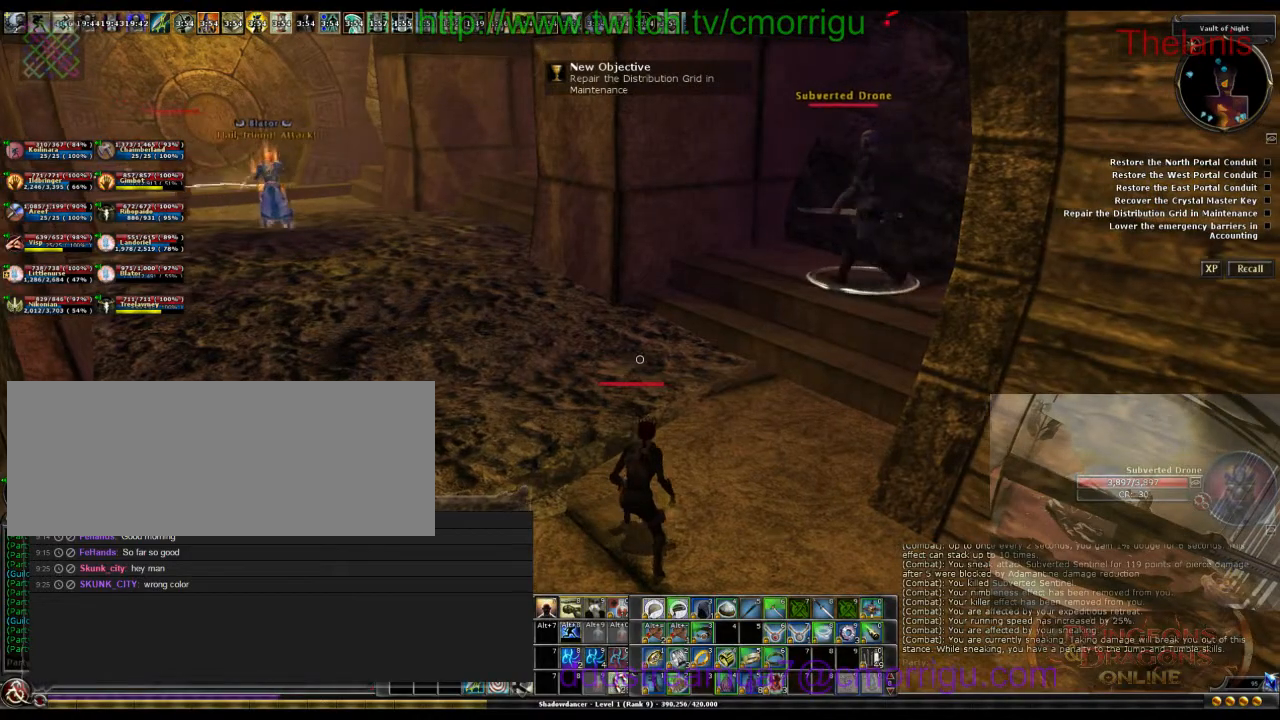
{"keys": ["w"], "events": [[467, "d", "up"]]}
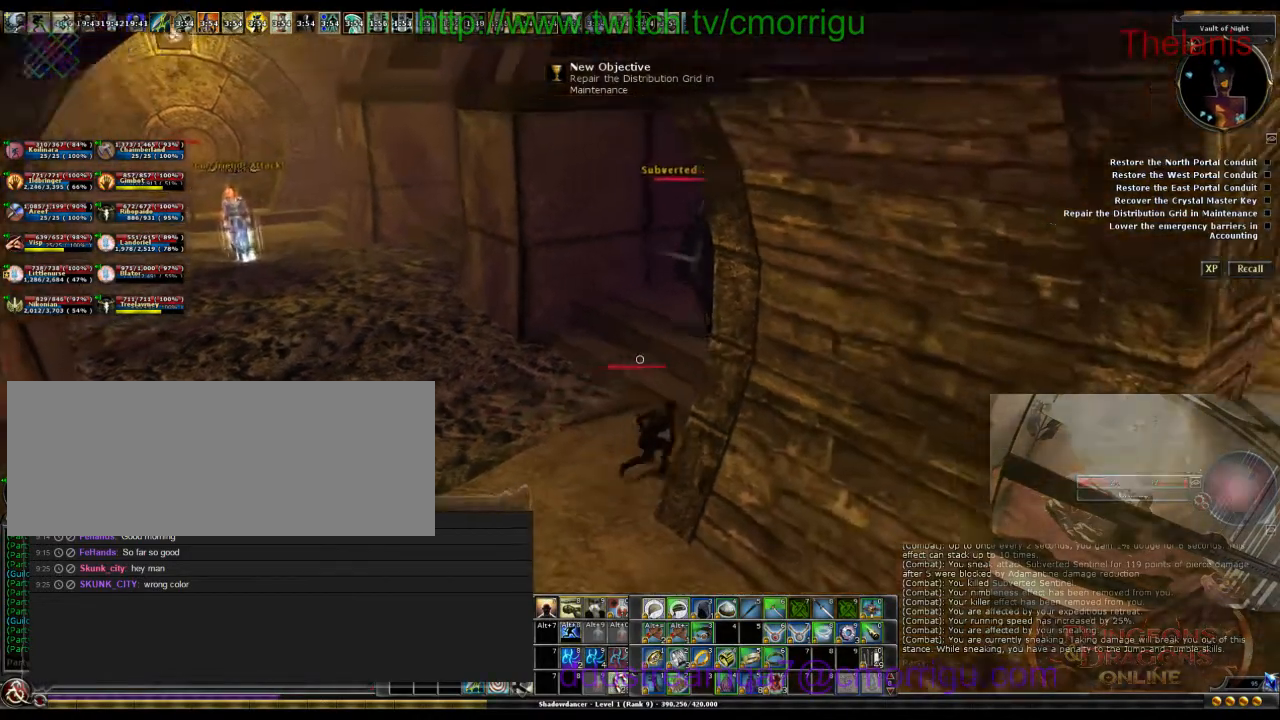
{"keys": ["w"], "events": [[200, "d", "down"], [500, "d", "up"]]}